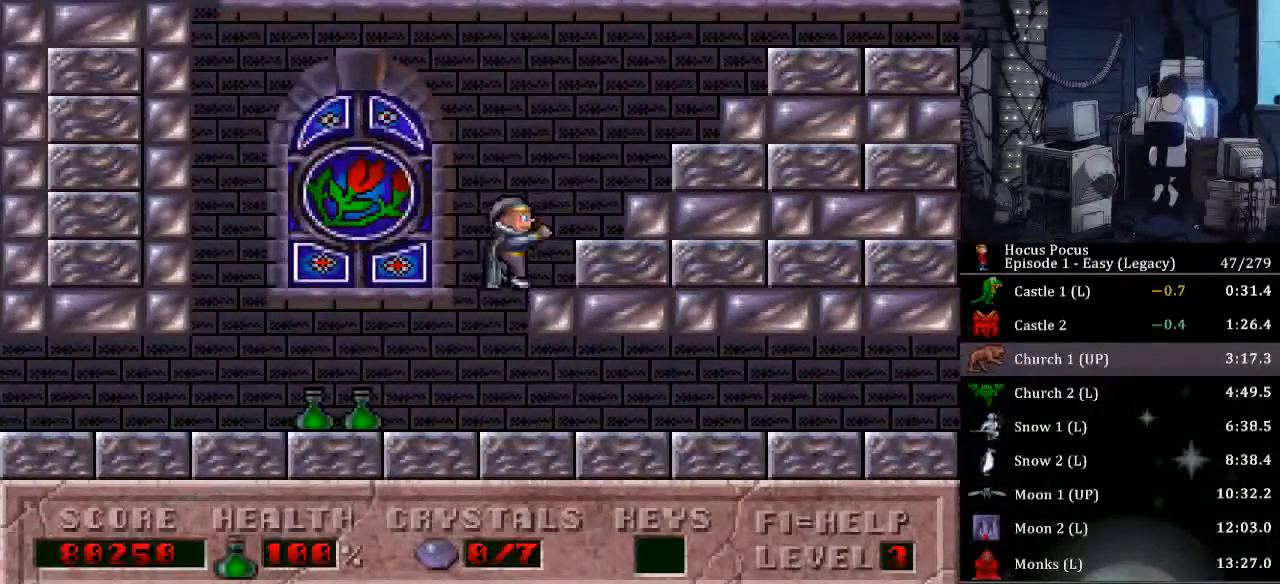
Gameplay with keyboard; each line is a JSON object with the keys held at the frame after it. "events" lists presses ("down") and releases ("up") of ".", "/", "0", "1", "2", "3", "4", "5", "6", "7", "8", "9", "a", "alt_l", "alt_r", "b", "backspace", "c", "caps_lock", "comma", "ctrl_l", "ctrl_r", "d", "delete", "down", "e", "end", "equals", "escape", "f", "f1", "f10", "f11", "f12", "f2", "f3", "f4", "f5", "f6", "f7", "f8", "f9", "g", "h", "home", "i", "insert", "j", "k", "l", "lbracket", "left", "m", "minus", "n", "num0", "num1", "num2", "num3", "num4", "num5", "num6", "num7", "num8", "num9", "o", "p", "page_down", "page_up", "q", "quote", "r", "rbracket", "return", "right", "s", "semicolon", "shift_l", "shift_r", "space", "super", "t", "tab", "tilde", "u", "up", "v", "w", "x", "y" and "z" between this image and that frame as [ms after this image, input, new state], when the widget could be followed in between. No other keys are recorded. Mouse input is not recorded.
{"keys": ["left", "right"], "events": [[67, "ctrl_l", "up"], [500, "left", "down"]]}
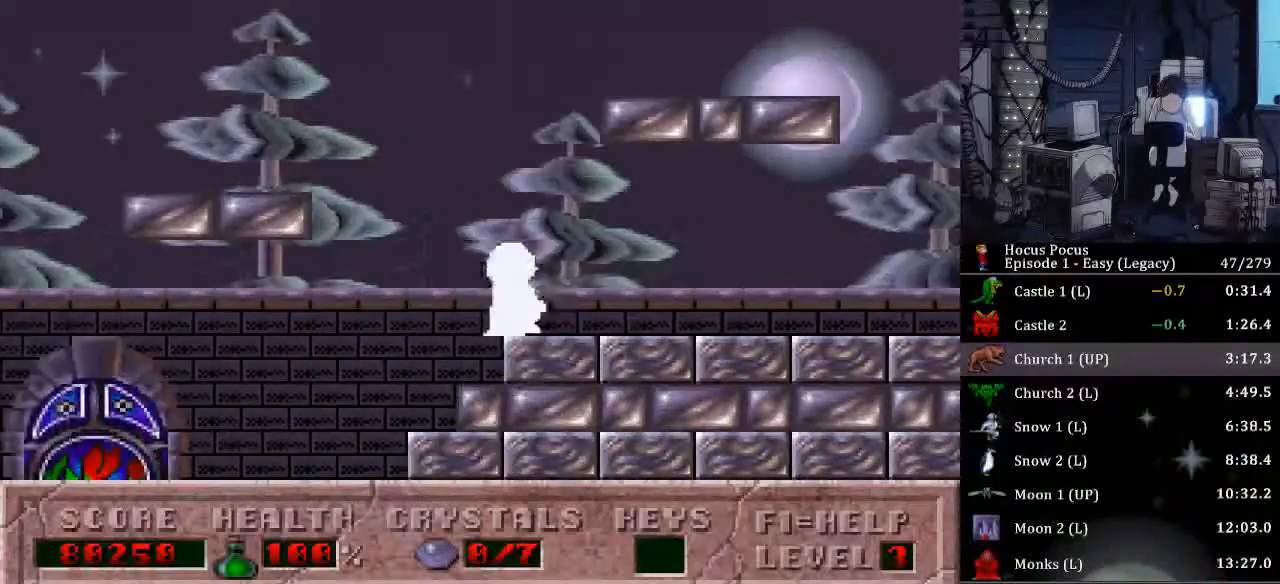
{"keys": ["ctrl_l", "left"], "events": [[33, "right", "up"], [67, "ctrl_l", "down"]]}
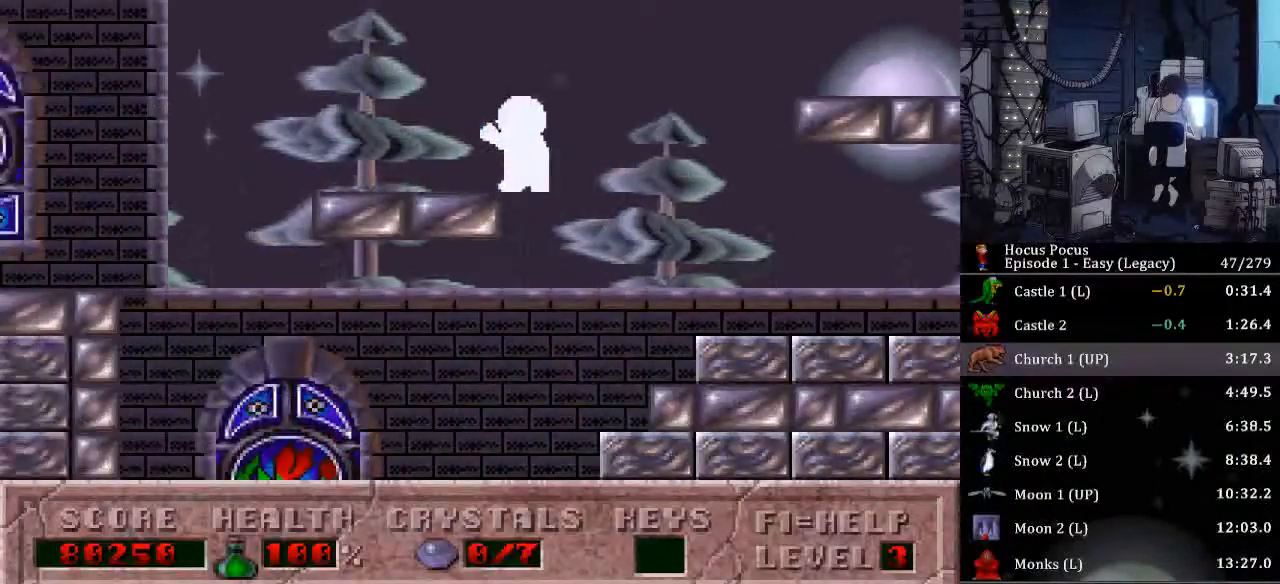
{"keys": ["left"], "events": [[100, "ctrl_l", "up"], [200, "ctrl_l", "down"], [433, "ctrl_l", "up"]]}
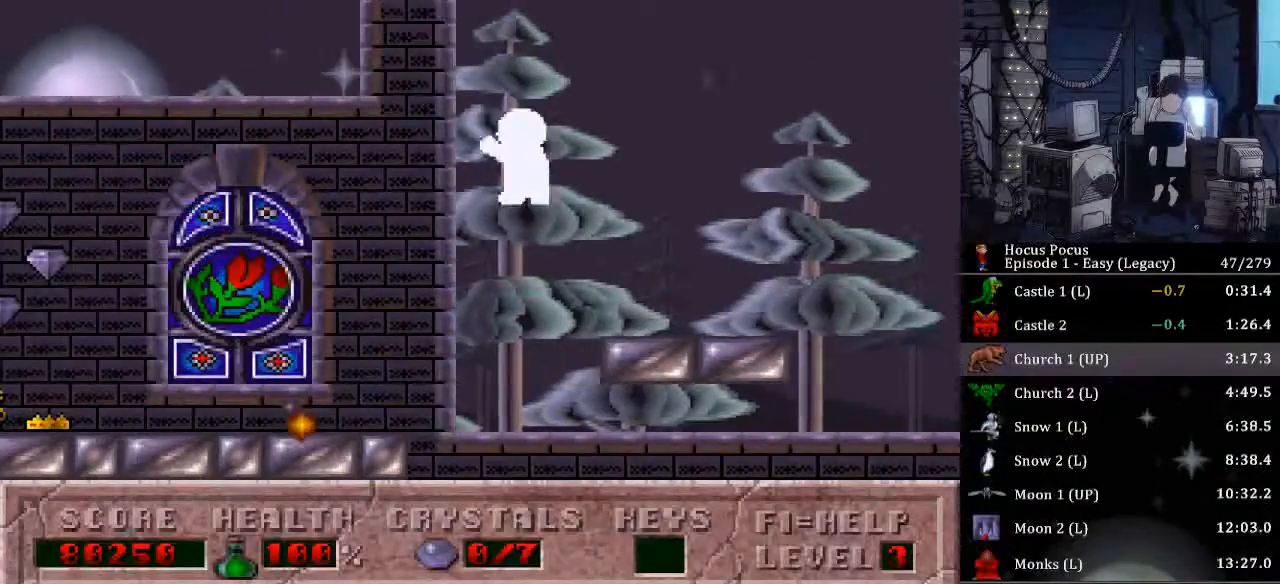
{"keys": ["left"], "events": []}
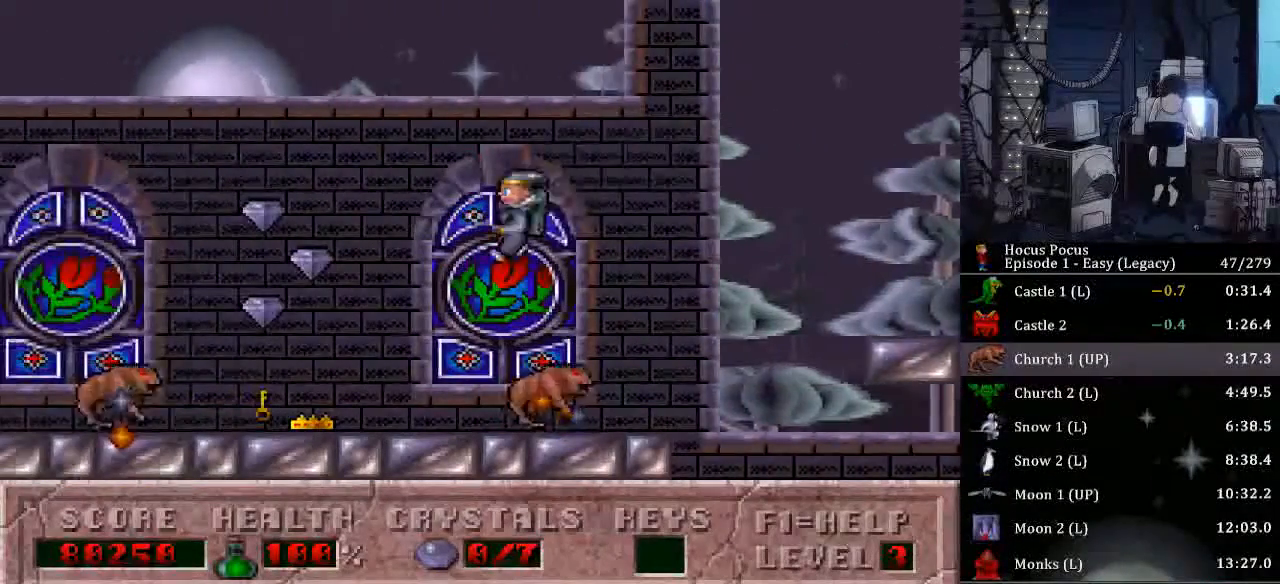
{"keys": ["alt_l", "right"], "events": [[367, "right", "down"], [400, "alt_l", "down"], [400, "left", "up"]]}
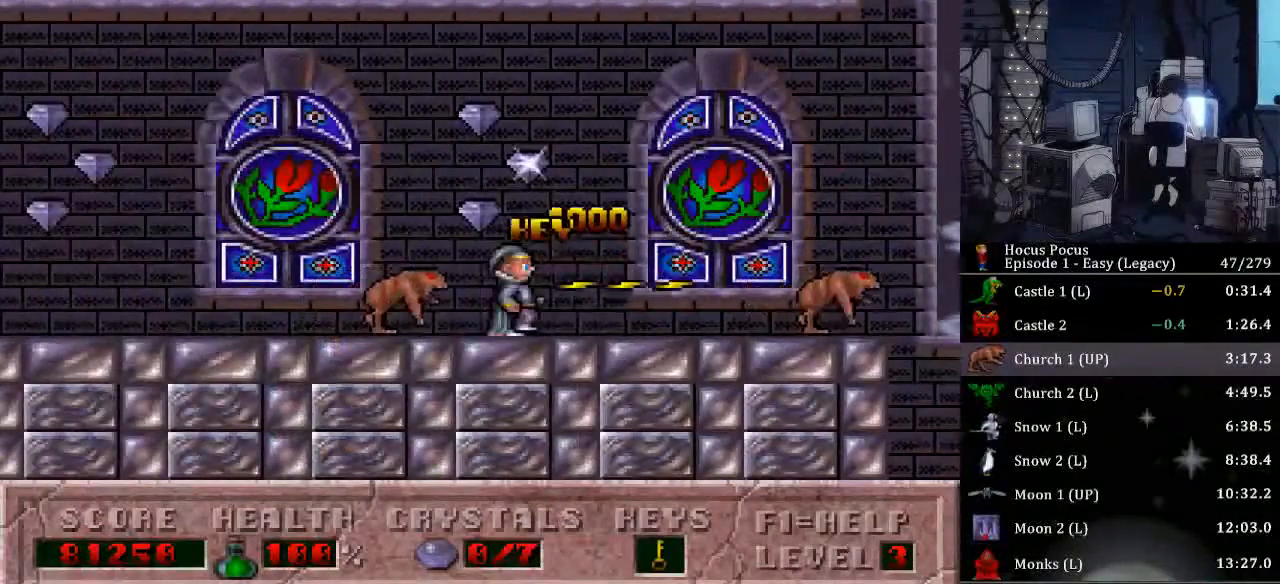
{"keys": ["ctrl_l", "right"], "events": [[467, "alt_l", "up"], [467, "ctrl_l", "down"]]}
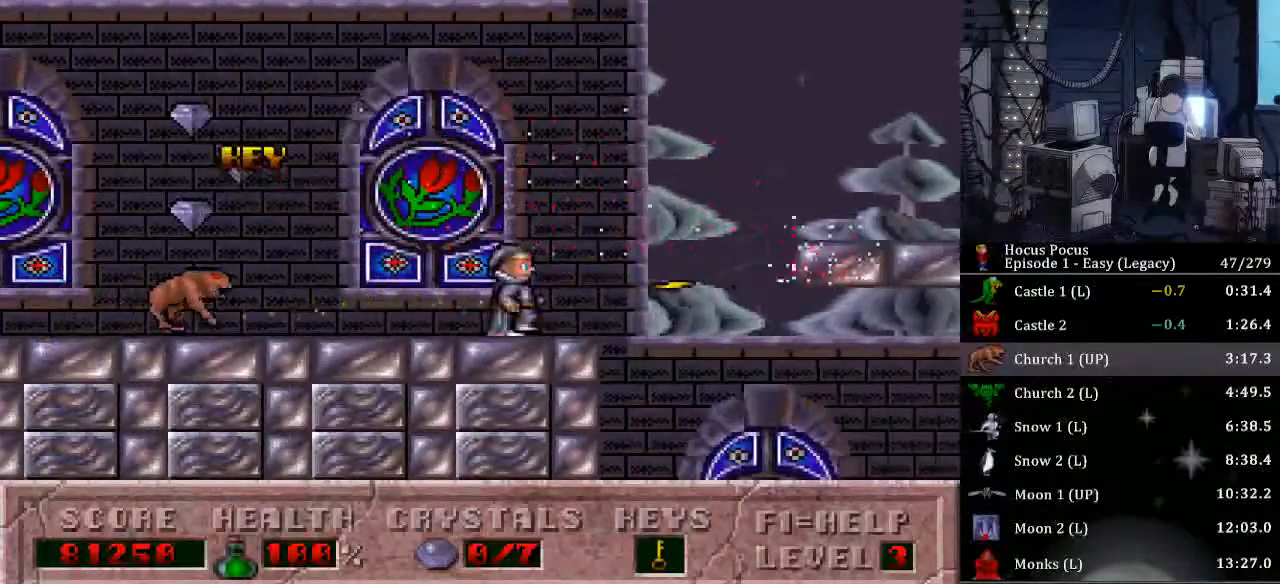
{"keys": ["right"], "events": [[200, "ctrl_l", "up"]]}
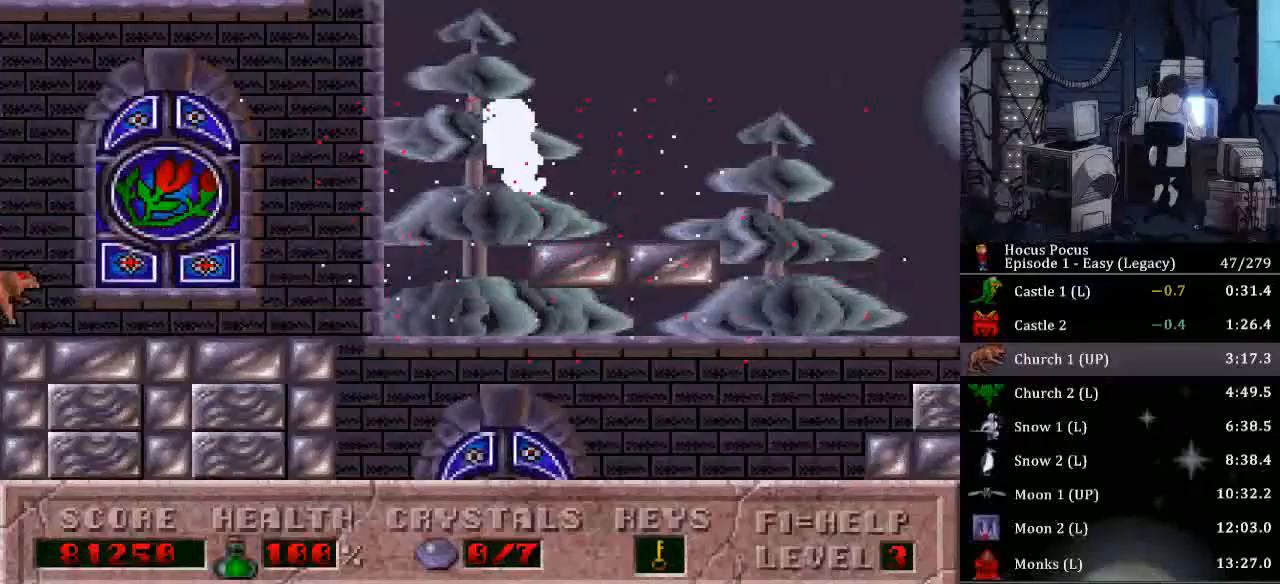
{"keys": ["ctrl_l", "right"], "events": [[267, "ctrl_l", "down"]]}
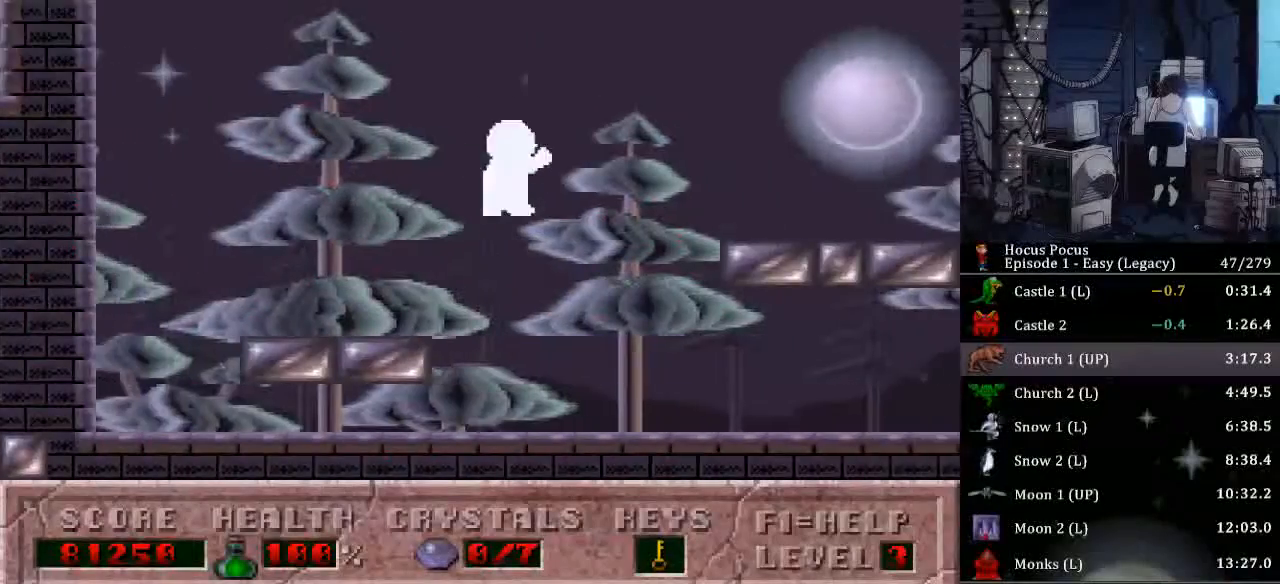
{"keys": ["right"], "events": [[33, "ctrl_l", "up"]]}
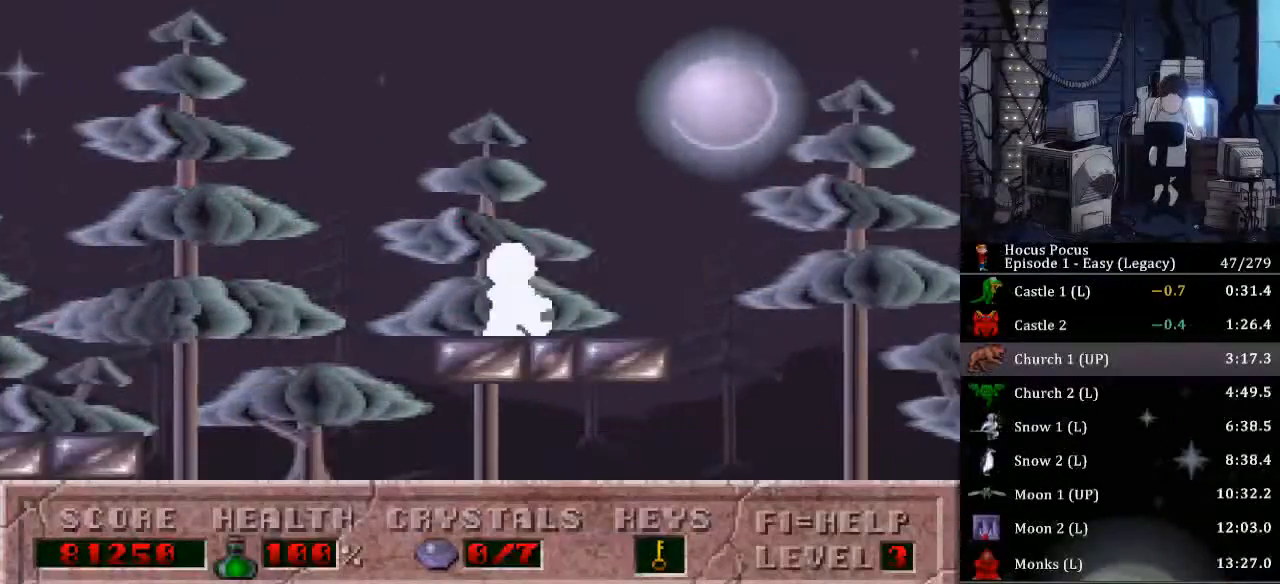
{"keys": ["right"], "events": [[200, "ctrl_l", "down"], [433, "ctrl_l", "up"]]}
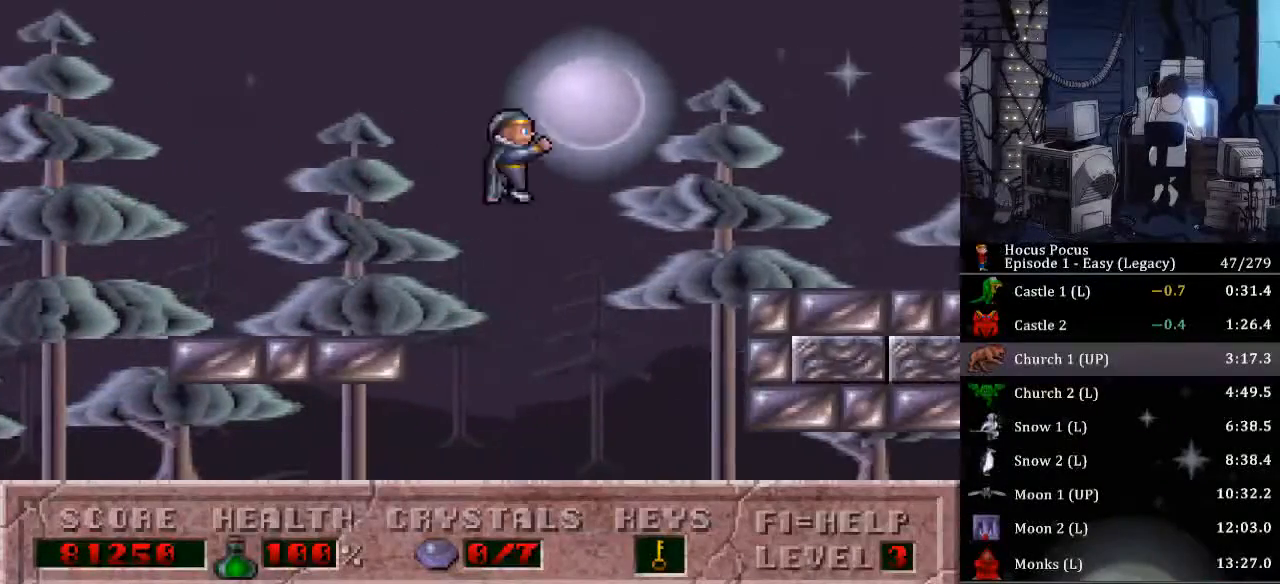
{"keys": ["right"], "events": []}
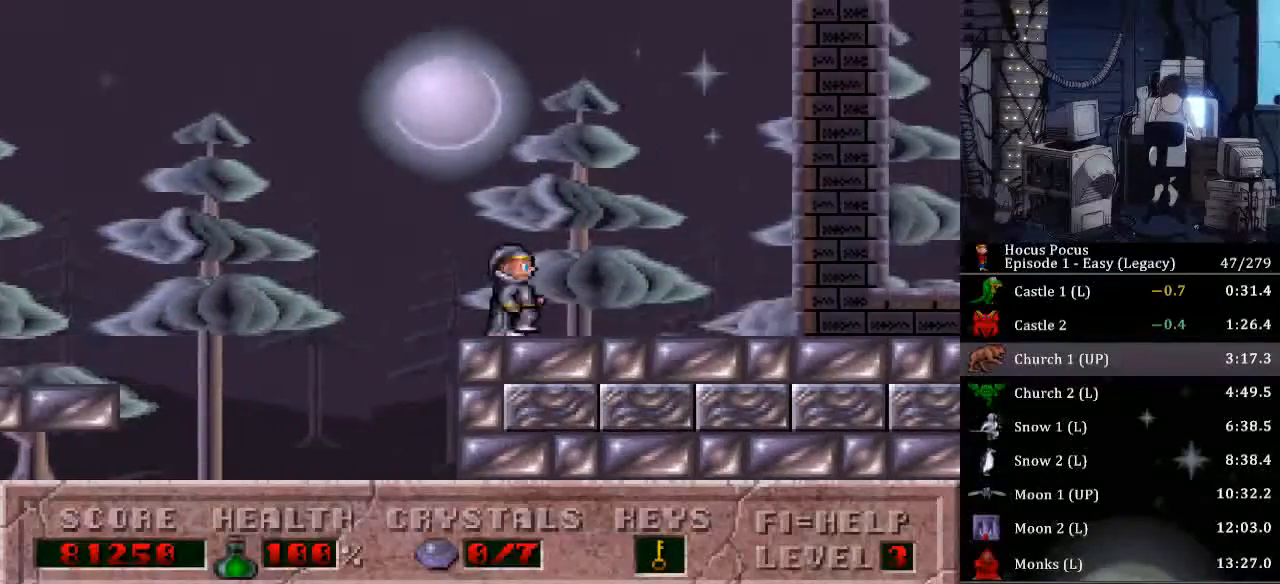
{"keys": ["right"], "events": []}
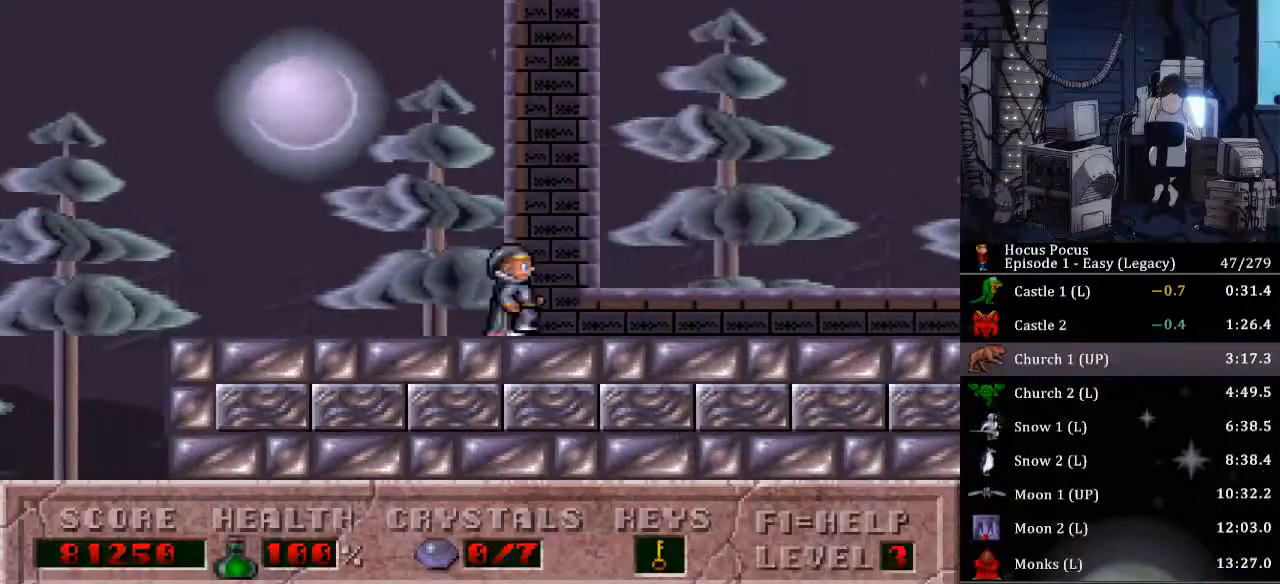
{"keys": ["right"], "events": []}
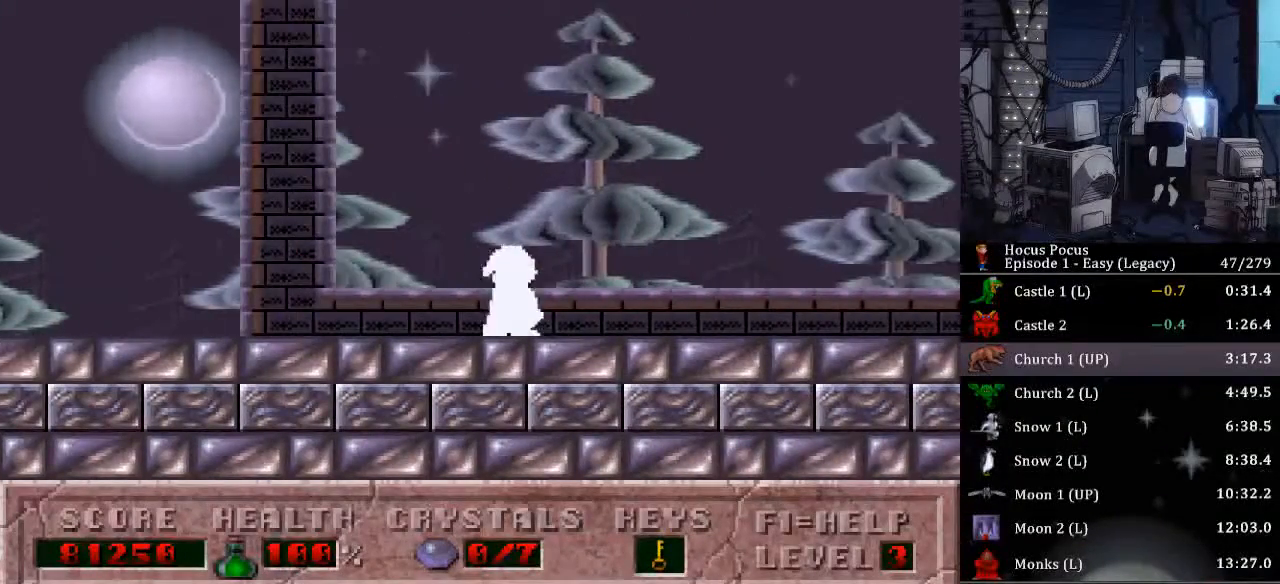
{"keys": ["right"], "events": []}
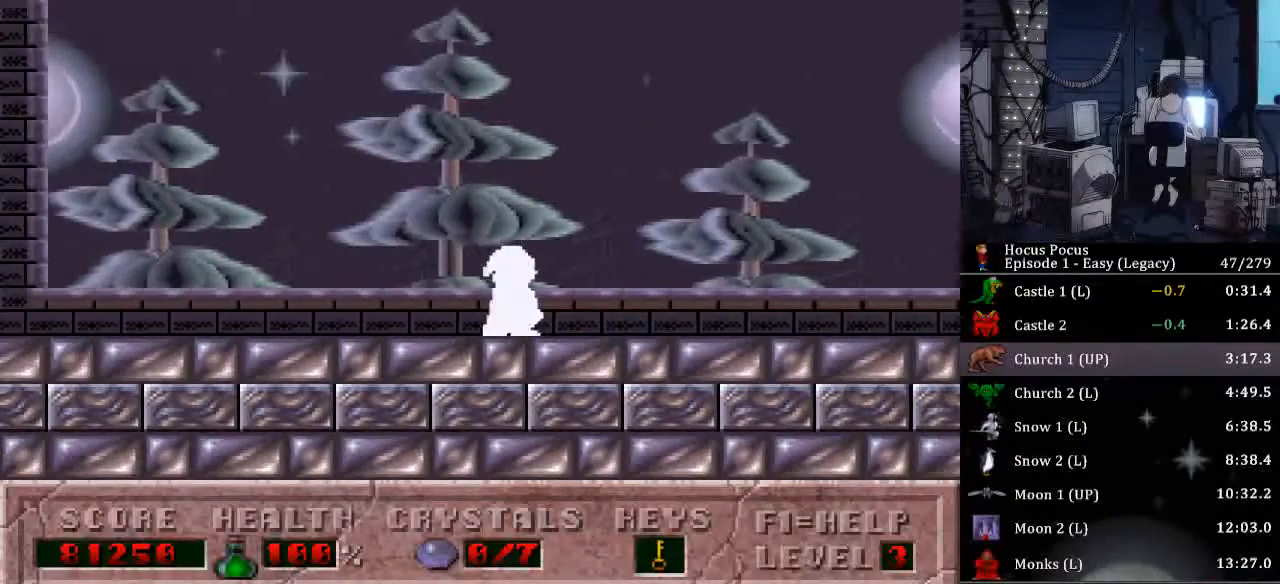
{"keys": ["right"], "events": []}
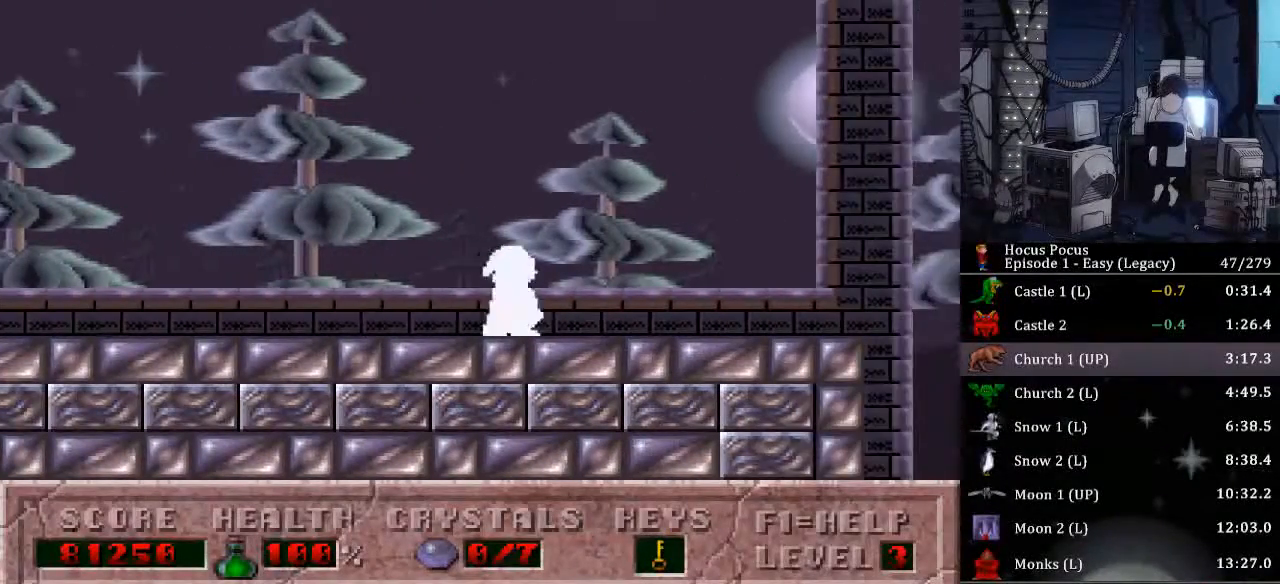
{"keys": ["ctrl_l", "right"], "events": [[333, "ctrl_l", "down"]]}
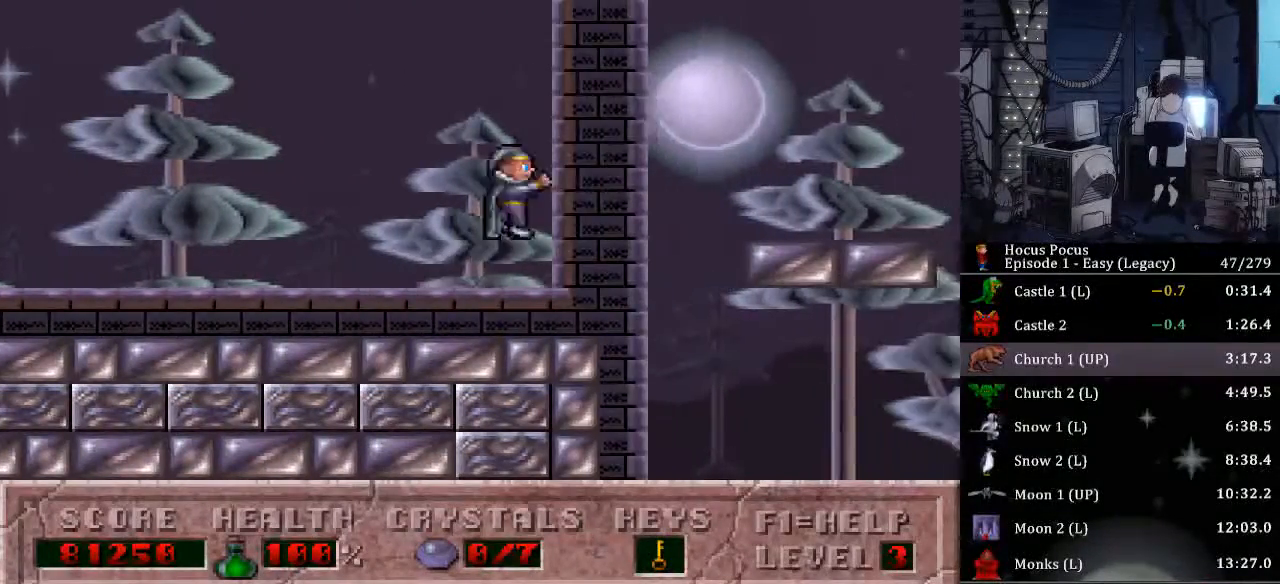
{"keys": ["ctrl_l", "right"], "events": [[267, "ctrl_l", "up"], [500, "ctrl_l", "down"]]}
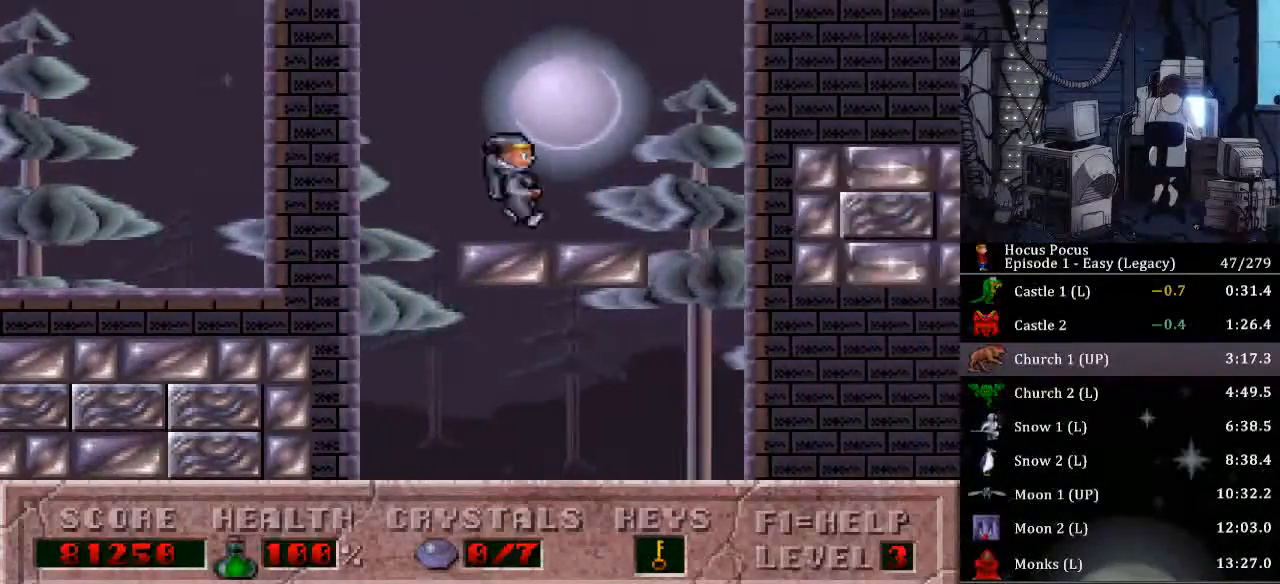
{"keys": ["right"], "events": [[400, "ctrl_l", "up"]]}
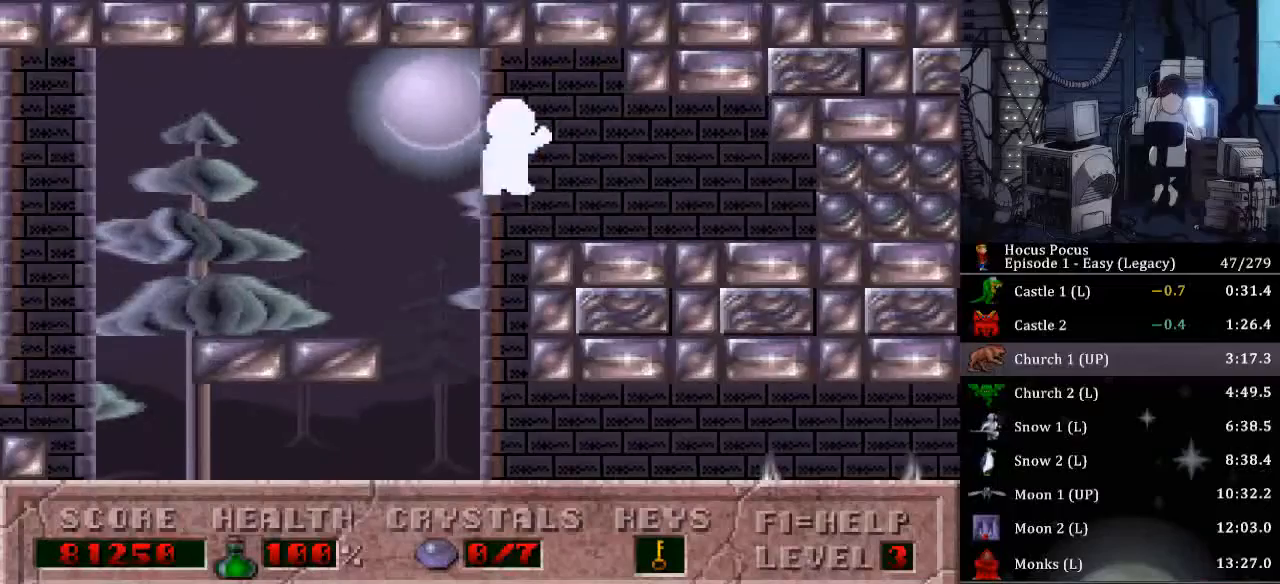
{"keys": ["alt_l", "right"], "events": [[133, "alt_l", "down"]]}
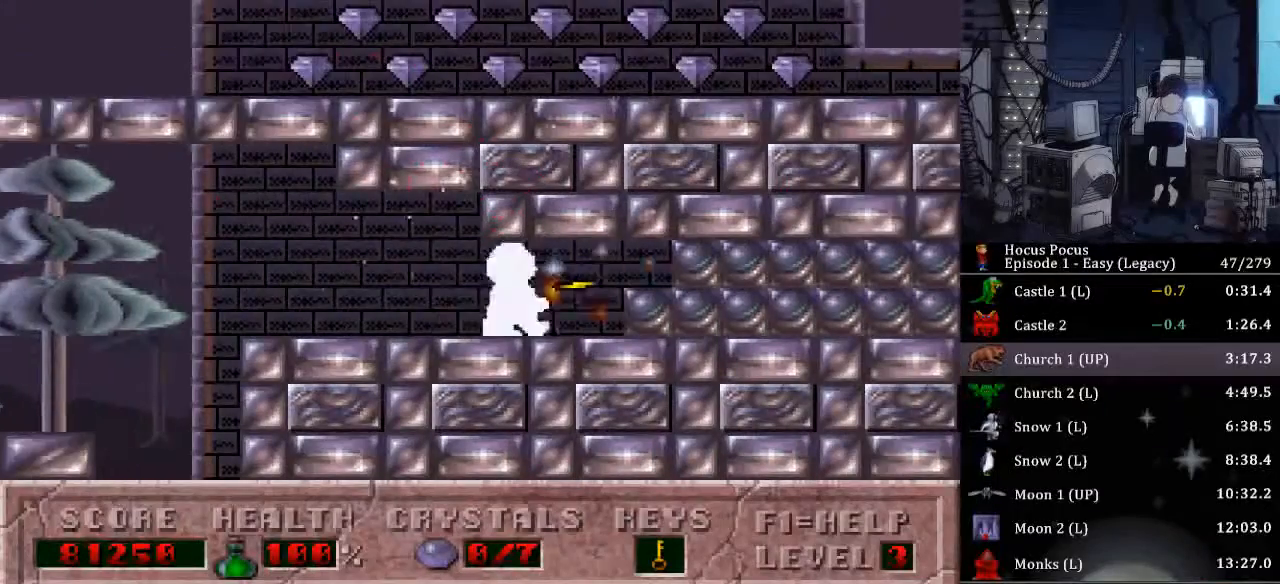
{"keys": ["alt_l", "right"], "events": []}
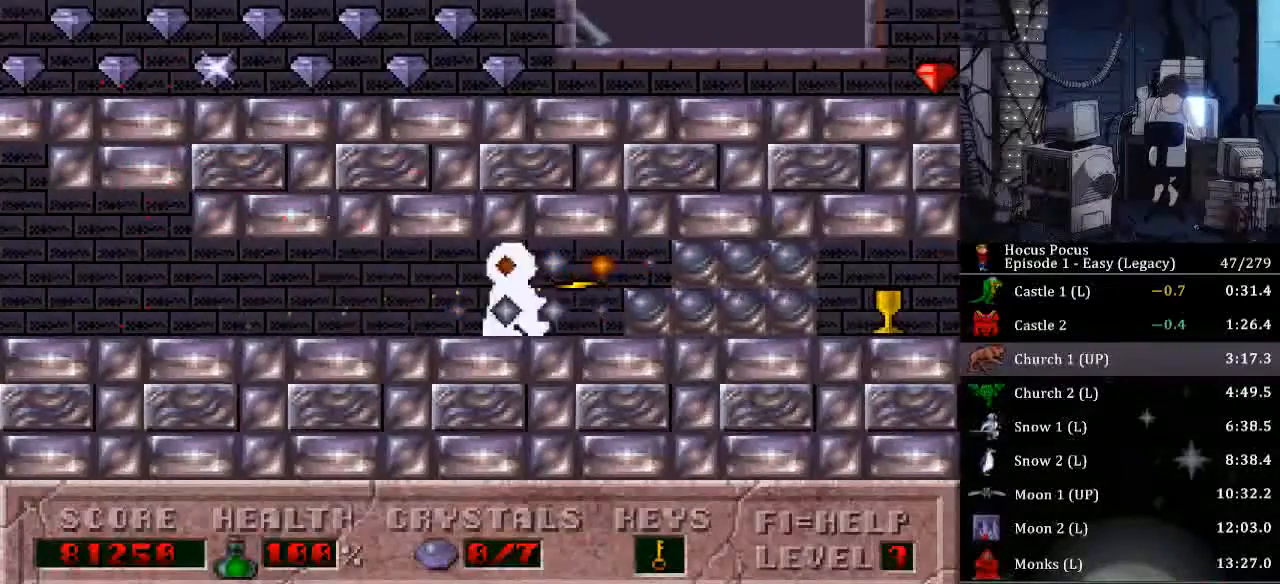
{"keys": ["alt_l", "right"], "events": []}
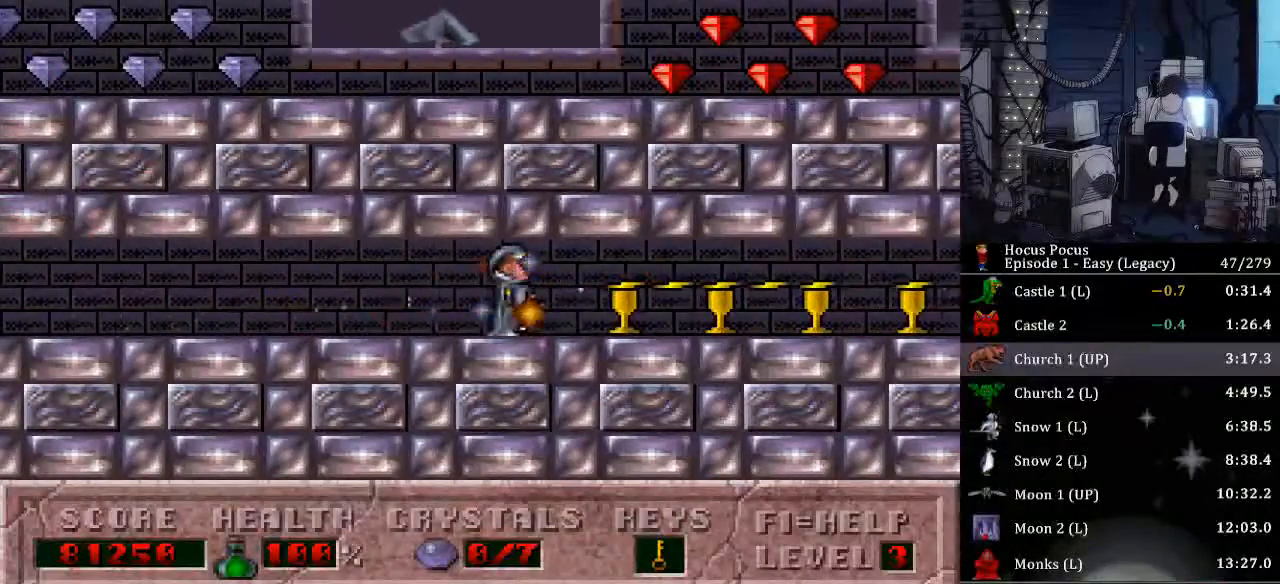
{"keys": ["right"], "events": [[100, "alt_l", "up"]]}
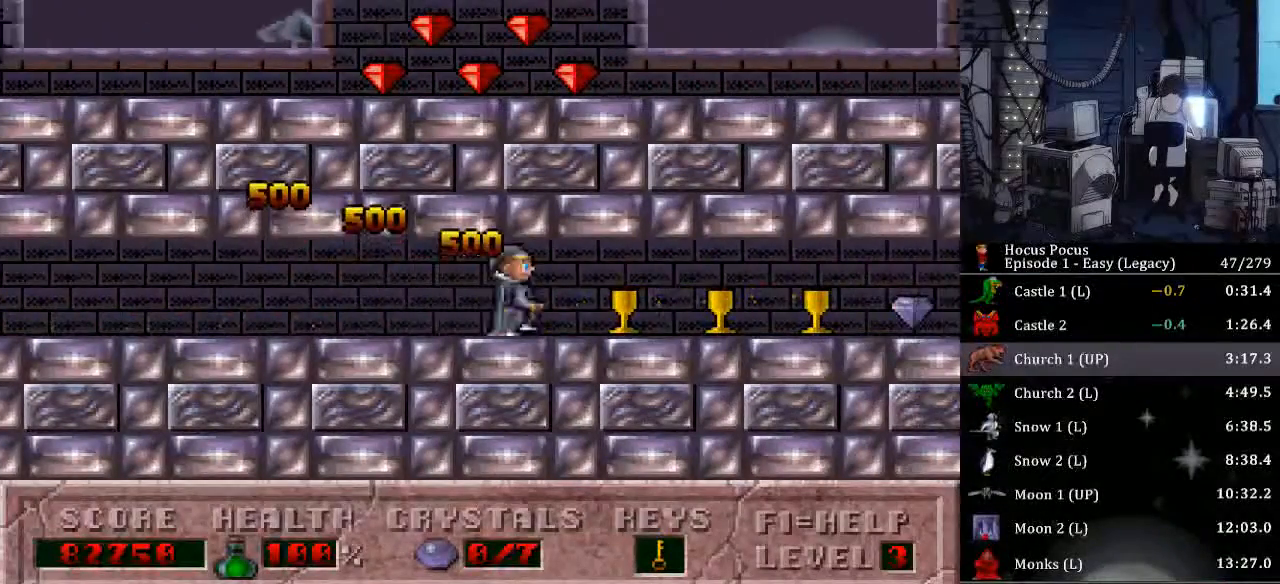
{"keys": ["right"], "events": []}
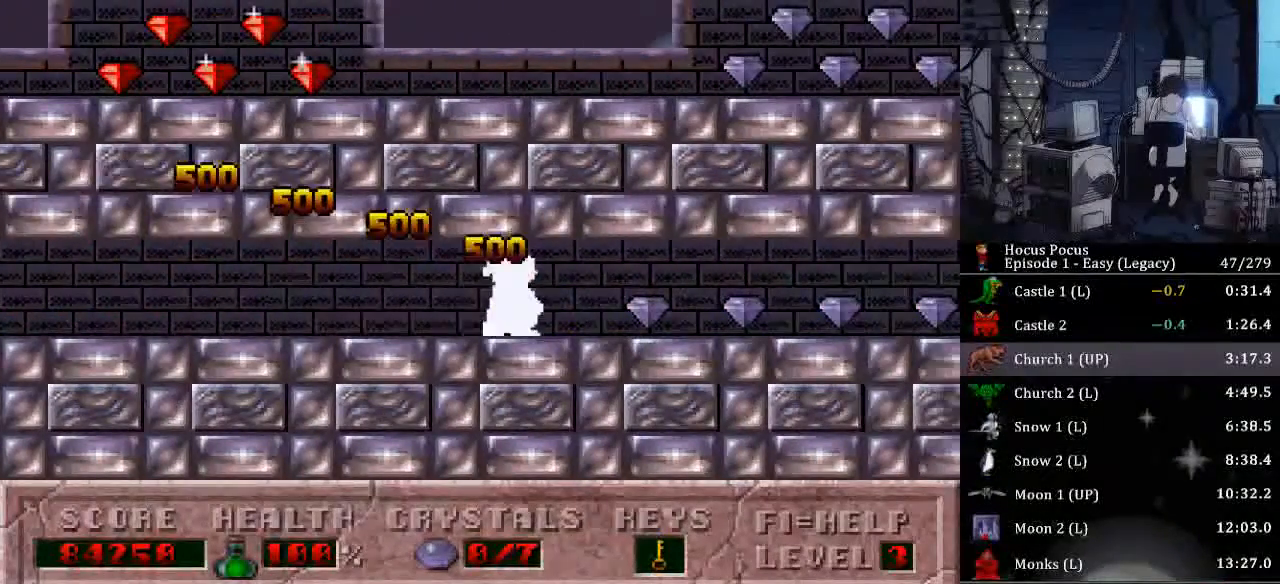
{"keys": ["right"], "events": []}
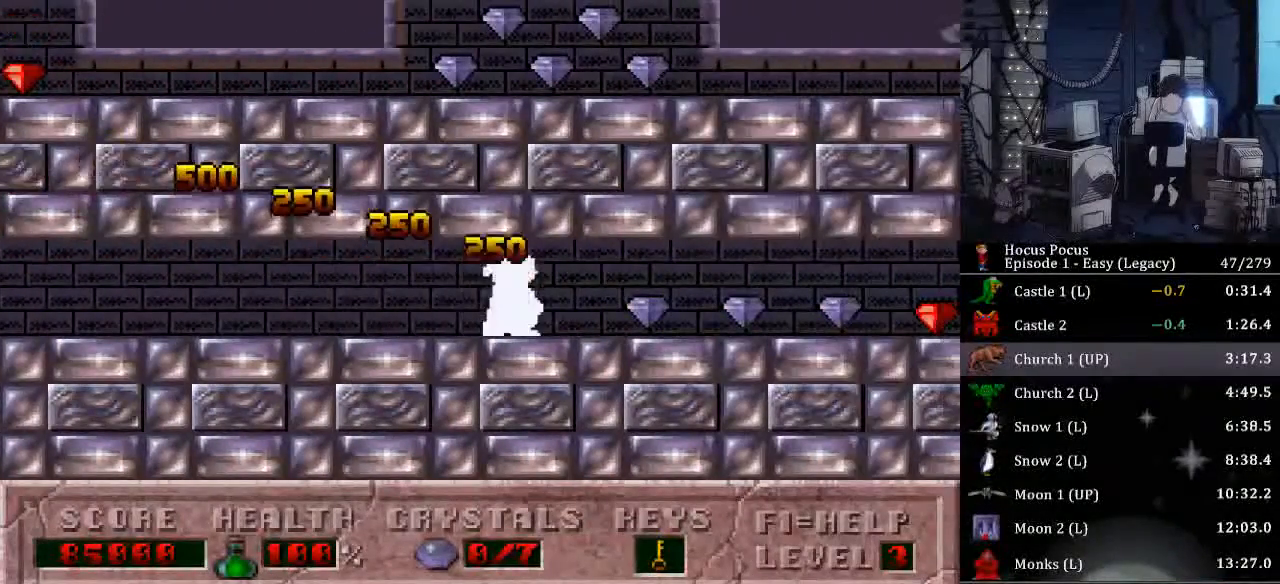
{"keys": ["right"], "events": []}
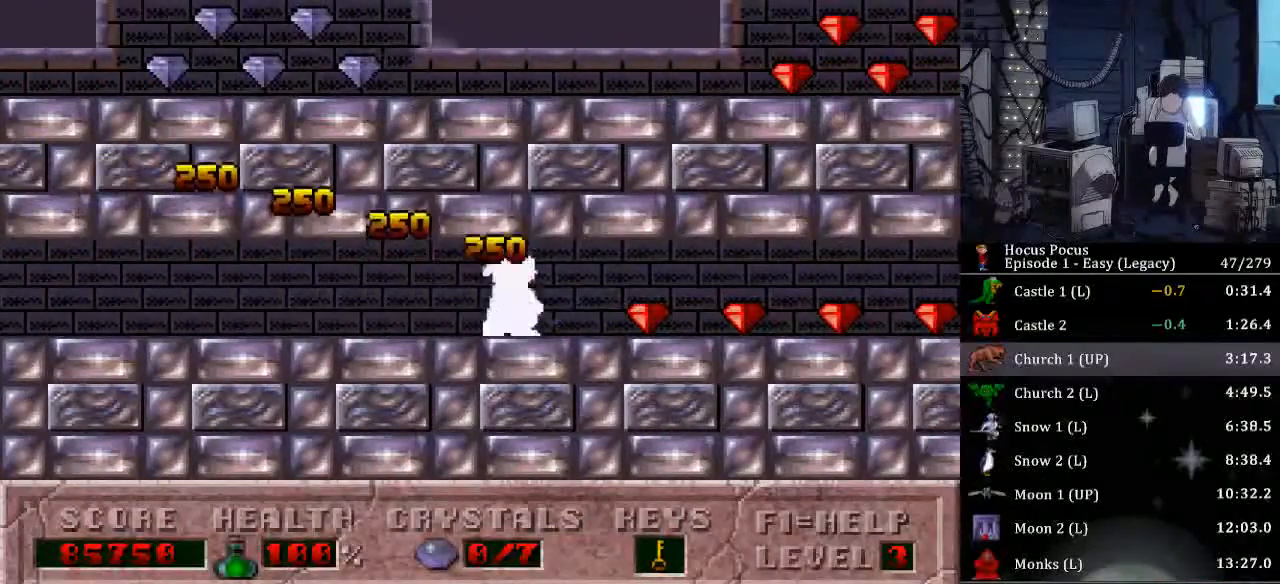
{"keys": ["right"], "events": []}
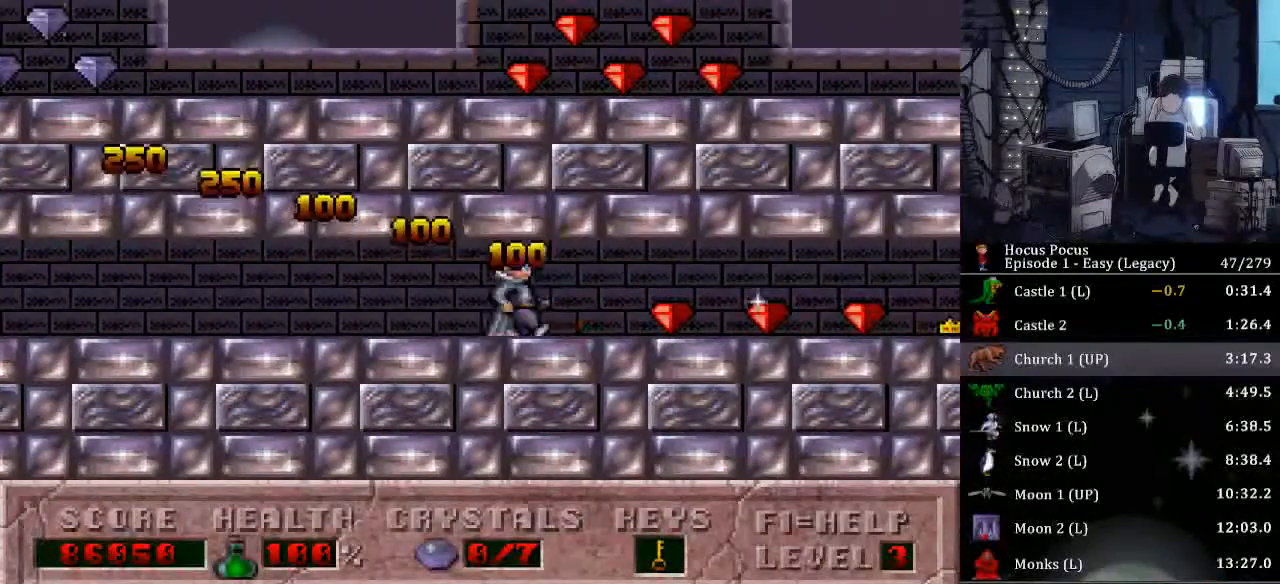
{"keys": ["right"], "events": []}
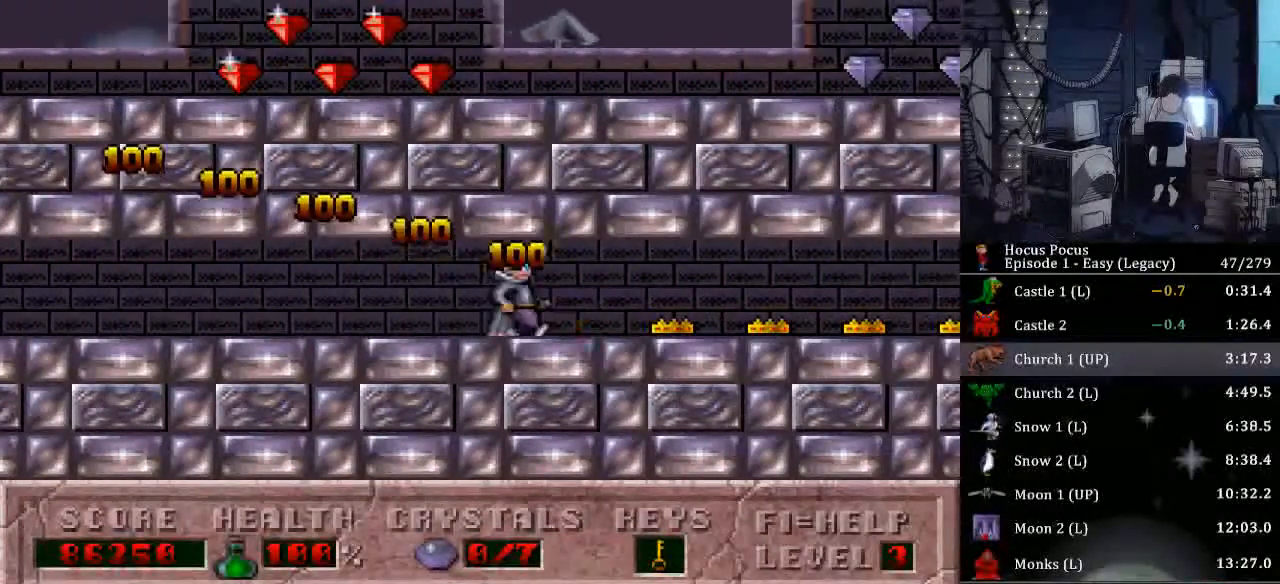
{"keys": ["right"], "events": []}
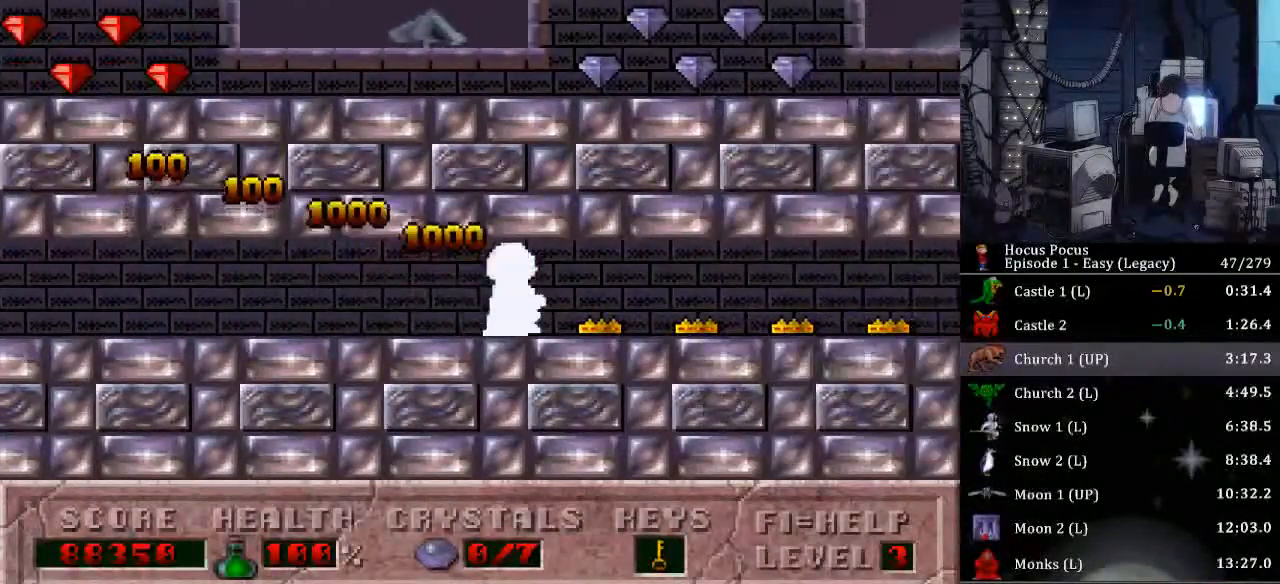
{"keys": ["right"], "events": []}
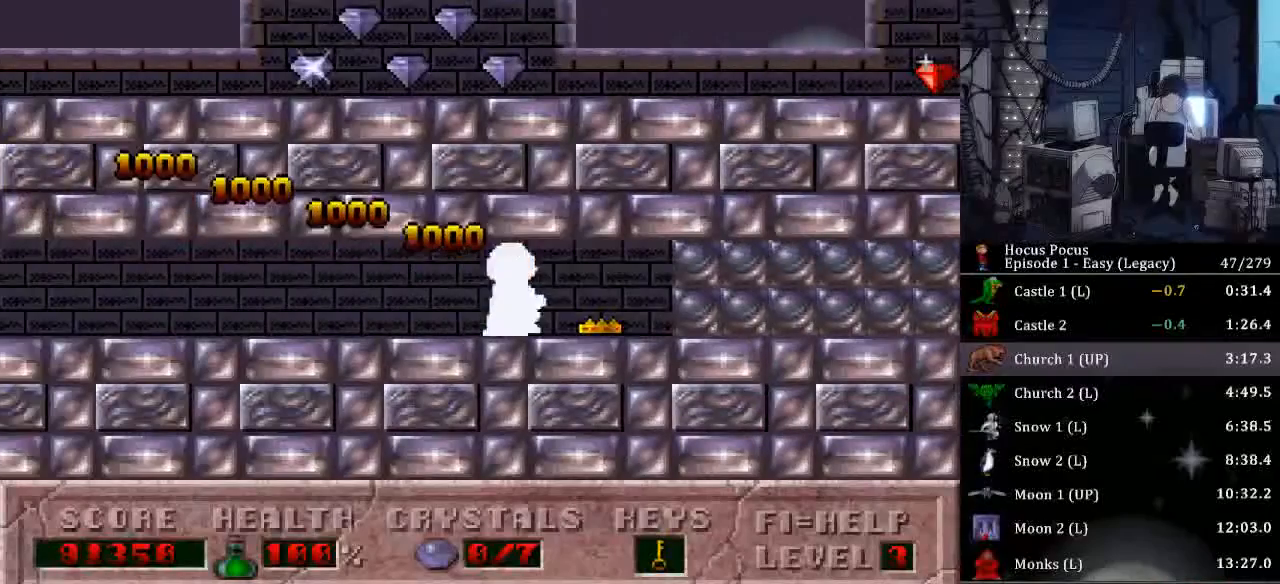
{"keys": ["alt_l", "right"], "events": [[33, "alt_l", "down"]]}
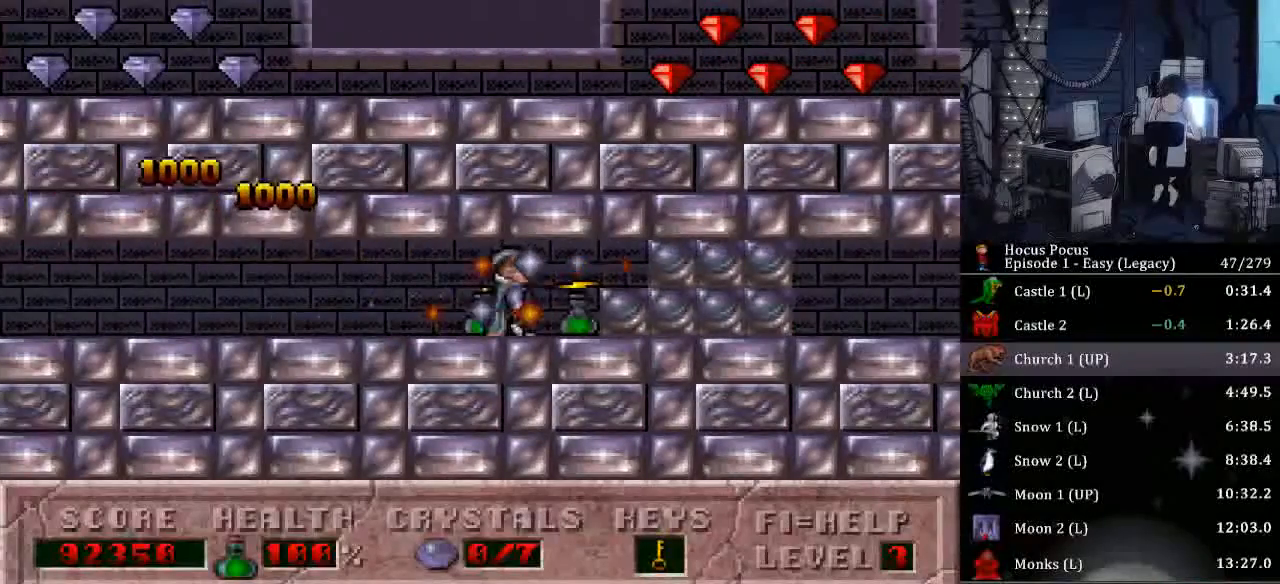
{"keys": ["right"], "events": [[467, "alt_l", "up"]]}